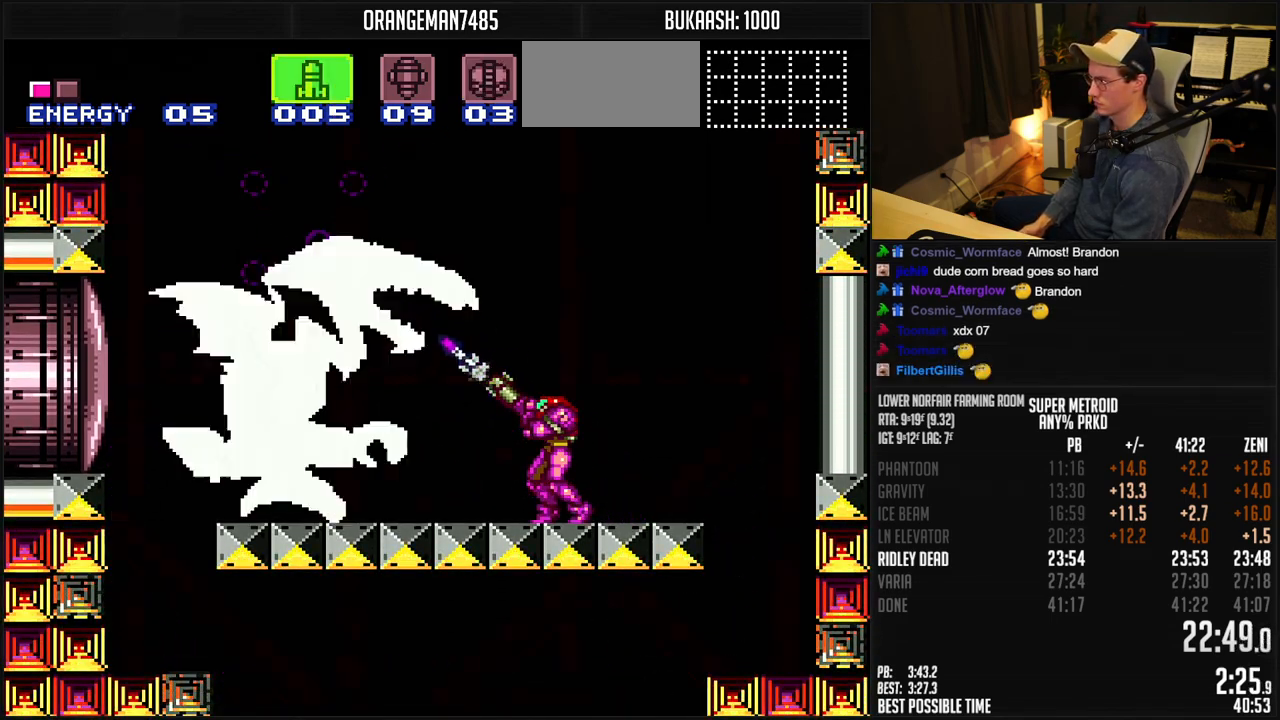
Gameplay with a controller (Nintendo layout); each line is a JSON object with the inputs held at the frame after it. "events" lists button and stick changes between this image and that frame as [ms after this image, input, new state], when the widget could be followed in between. Not read: L1 L3 R3.
{"buttons": ["R1"], "events": [[83, "X", "down"], [167, "X", "up"], [267, "X", "down"], [333, "X", "up"], [417, "X", "down"], [500, "X", "up"]]}
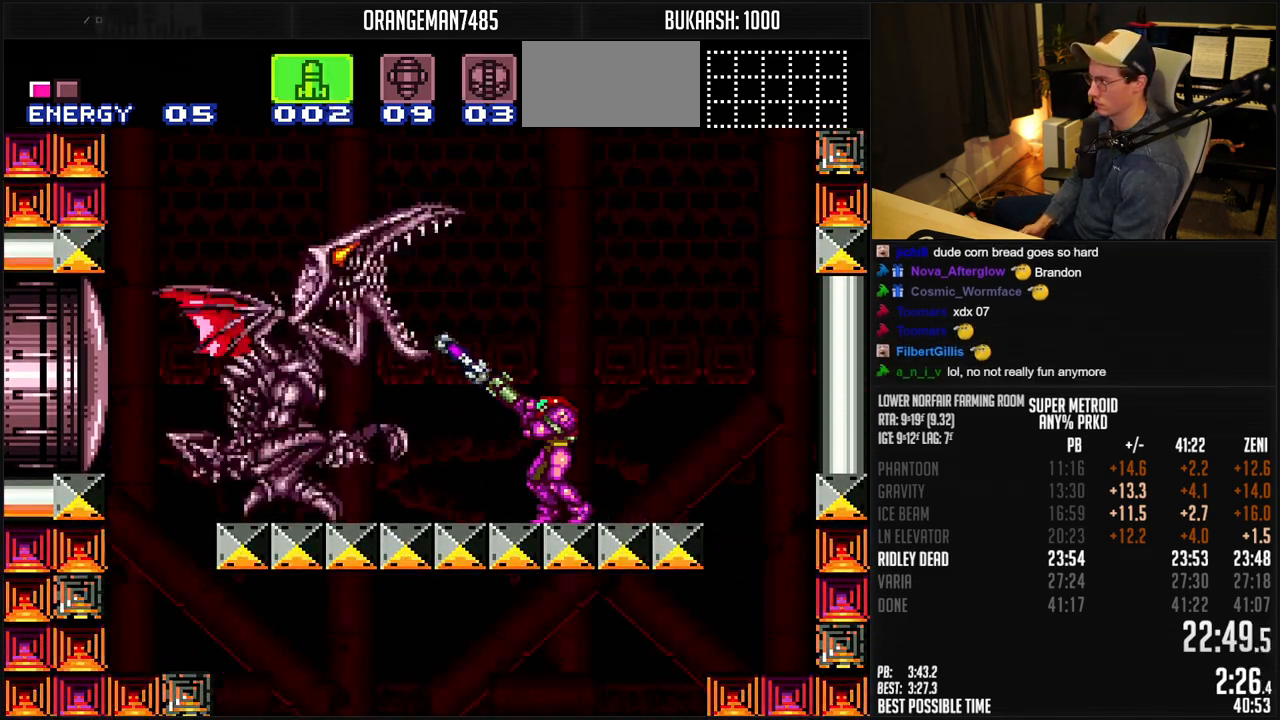
{"buttons": ["X", "R1"], "events": [[100, "X", "down"], [150, "X", "up"], [250, "X", "down"], [333, "X", "up"], [383, "Y", "down"], [450, "Y", "up"], [500, "X", "down"]]}
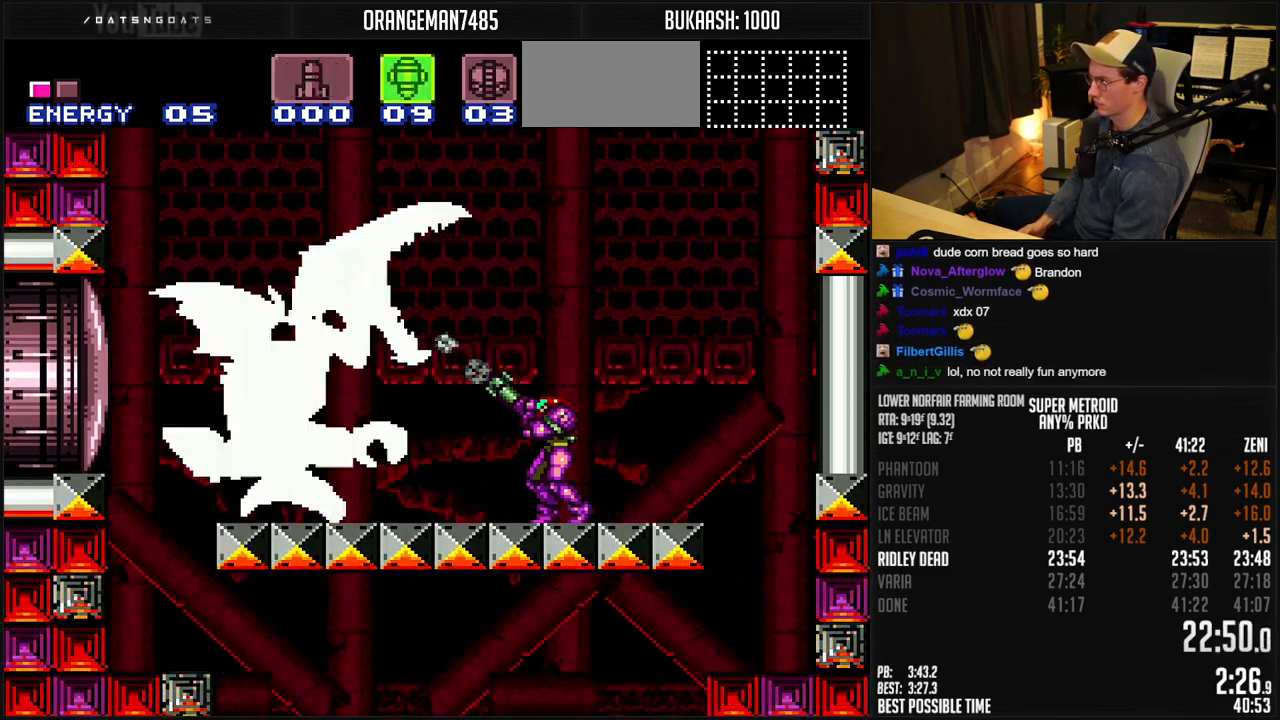
{"buttons": ["X"], "events": [[50, "X", "up"], [150, "Y", "down"], [217, "Y", "up"], [250, "R1", "up"], [367, "X", "down"]]}
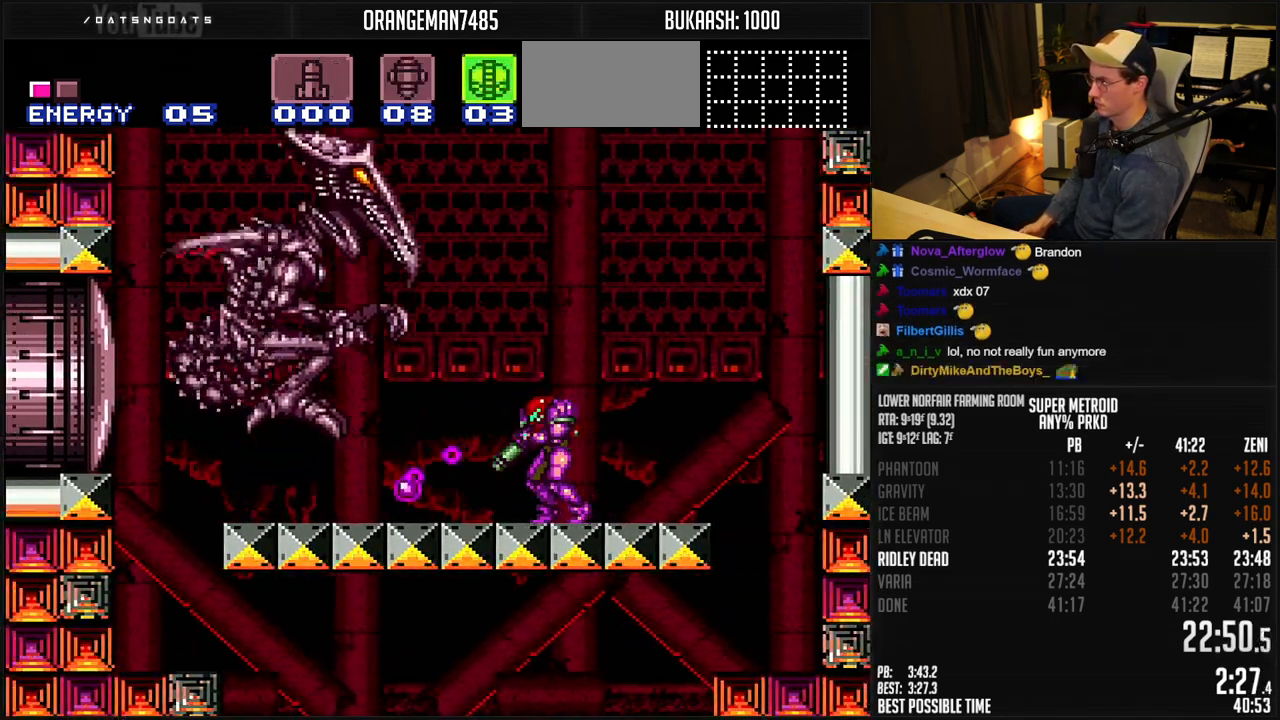
{"buttons": ["X"], "events": []}
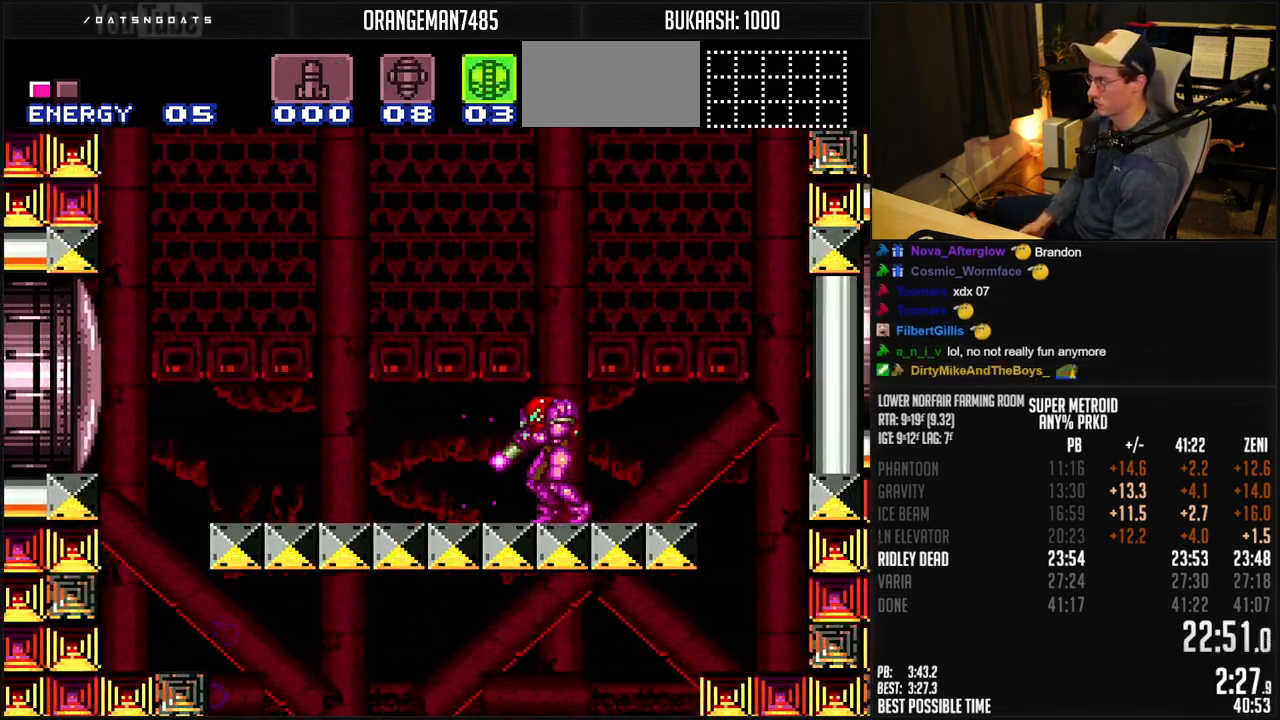
{"buttons": ["X"], "events": []}
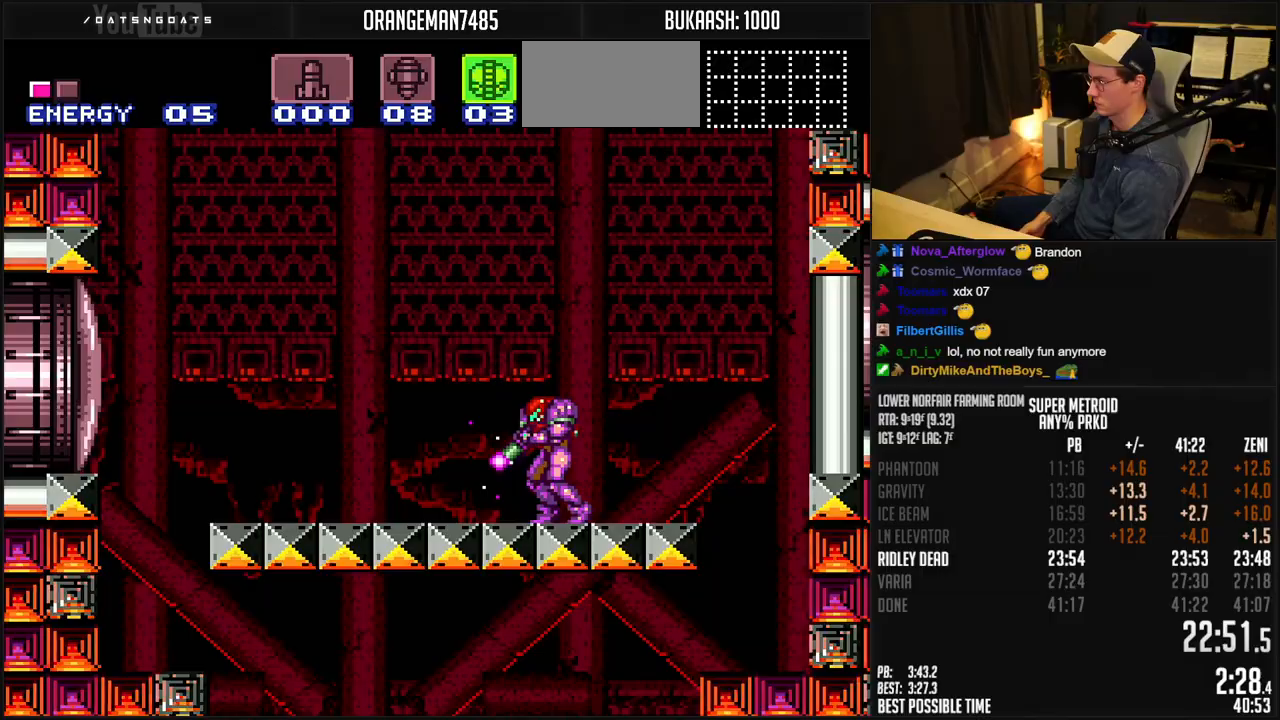
{"buttons": ["A", "X"], "events": [[50, "DPAD_LEFT", "down"], [300, "DPAD_LEFT", "up"], [400, "A", "down"]]}
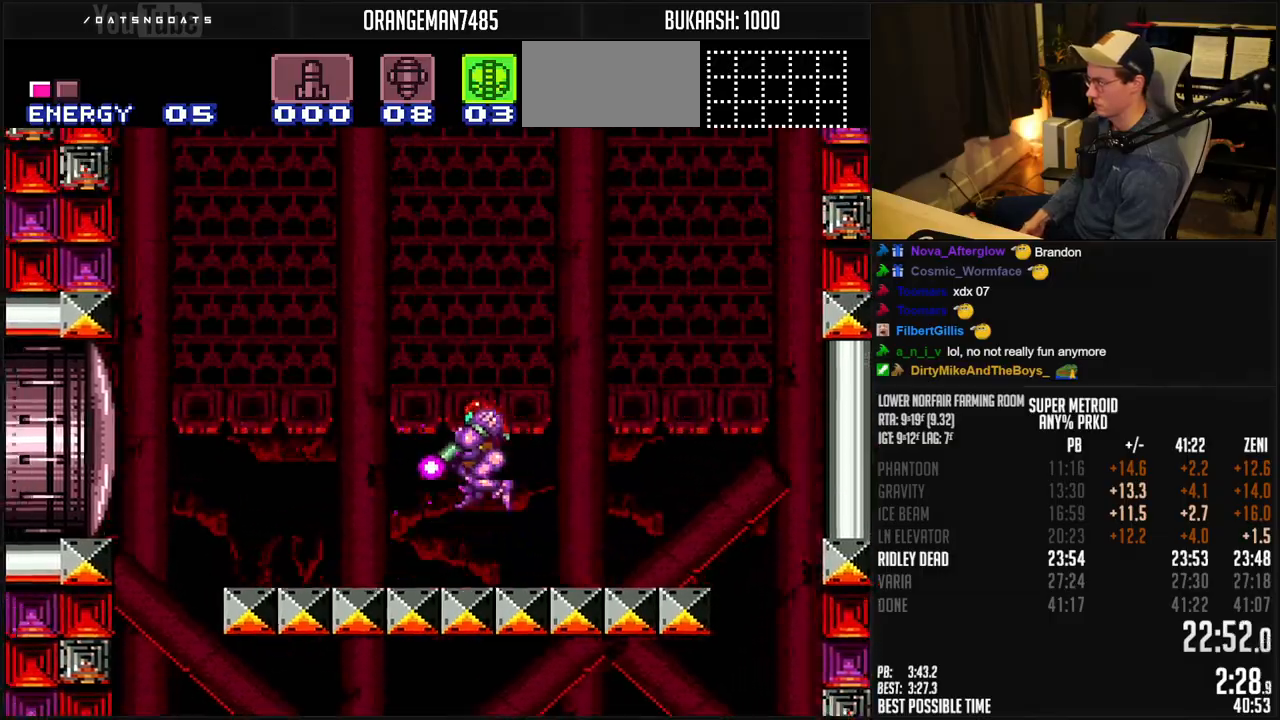
{"buttons": ["X"], "events": [[333, "A", "up"]]}
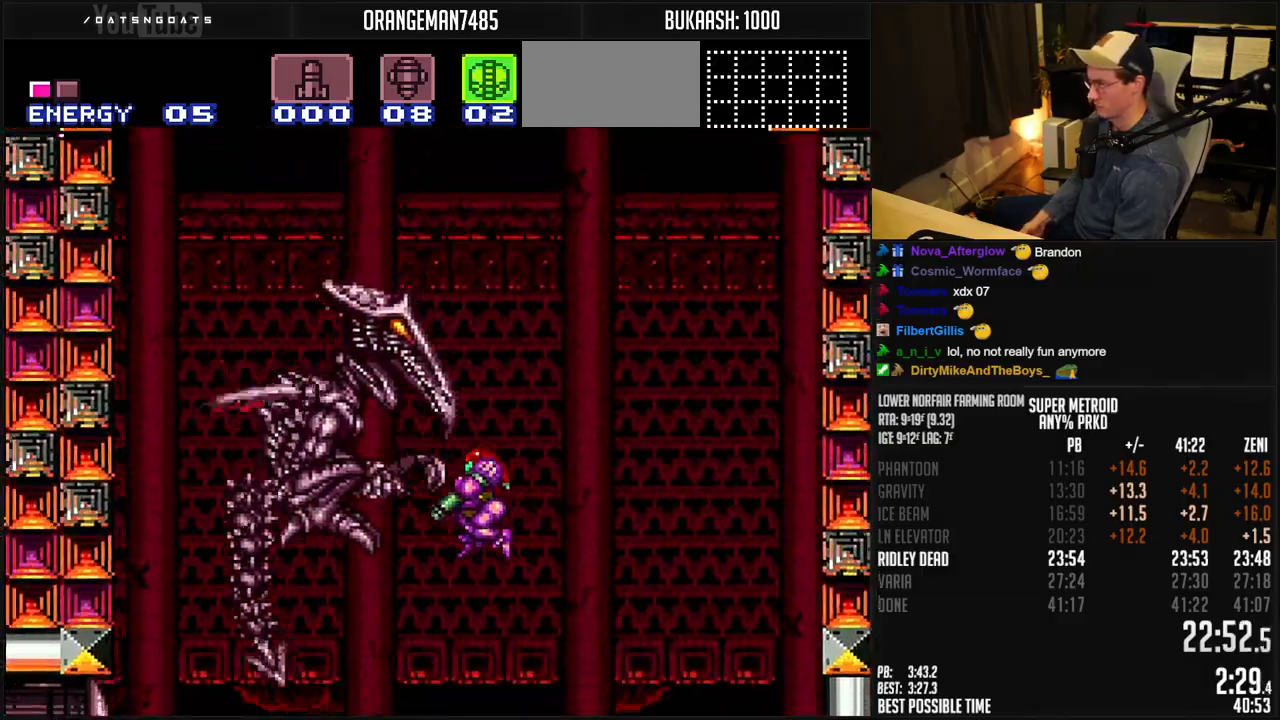
{"buttons": ["X"], "events": []}
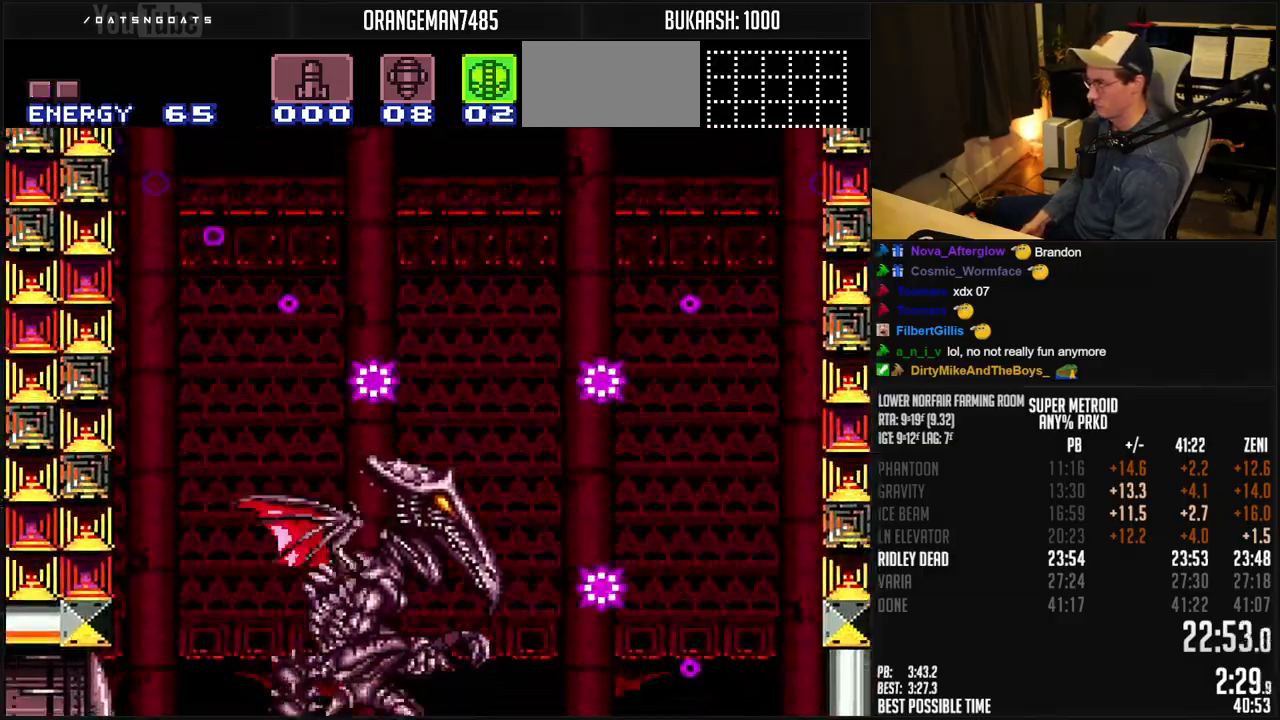
{"buttons": ["X"], "events": []}
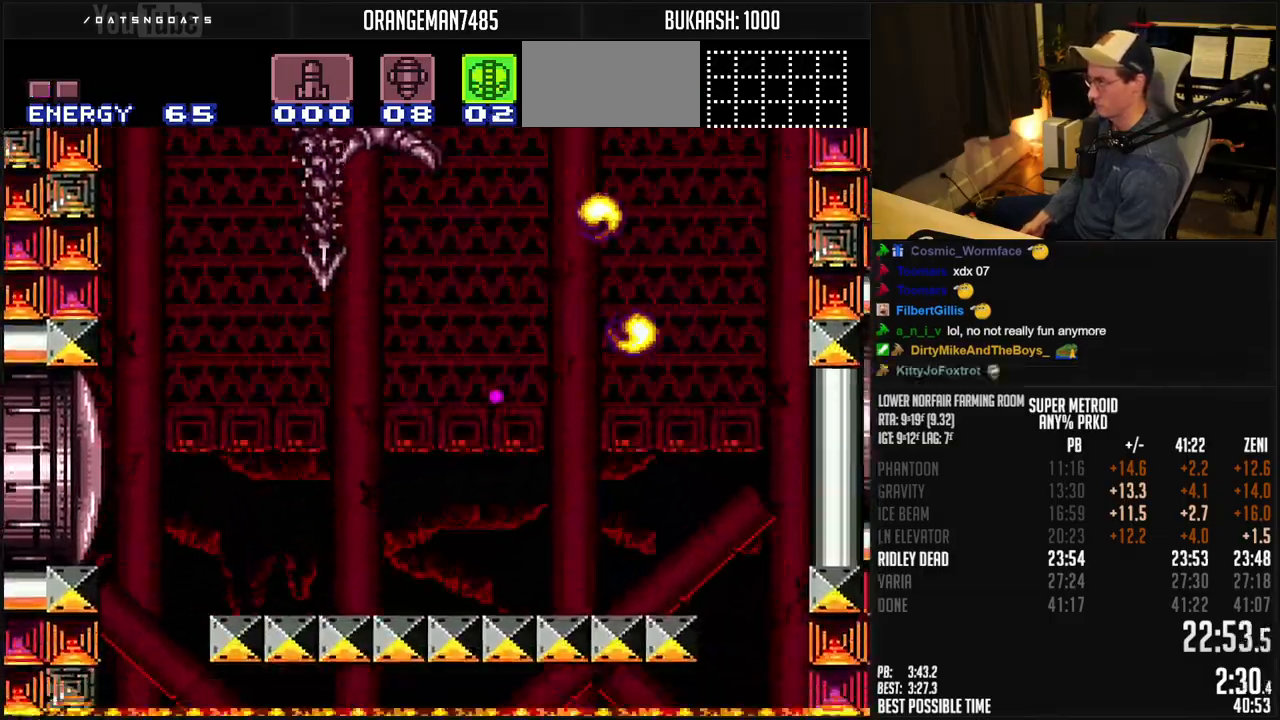
{"buttons": ["X", "DPAD_LEFT"], "events": [[183, "DPAD_LEFT", "down"]]}
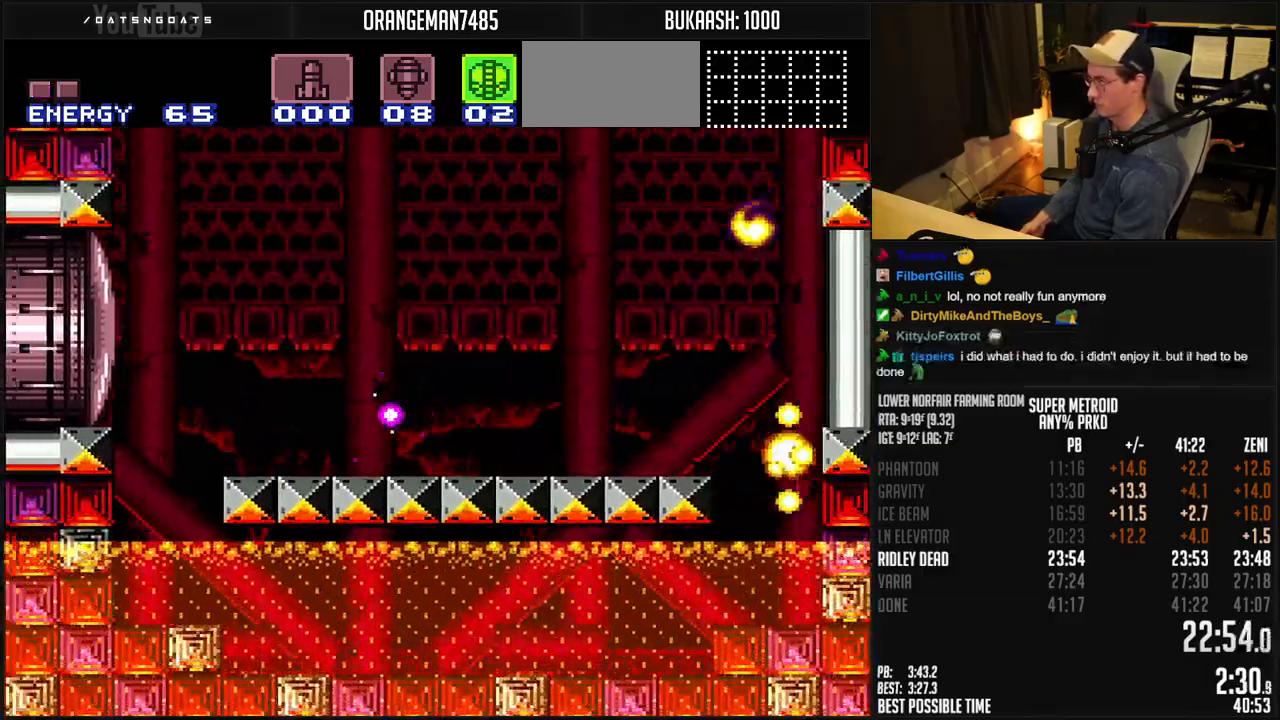
{"buttons": ["A", "X", "DPAD_LEFT"], "events": [[217, "A", "down"]]}
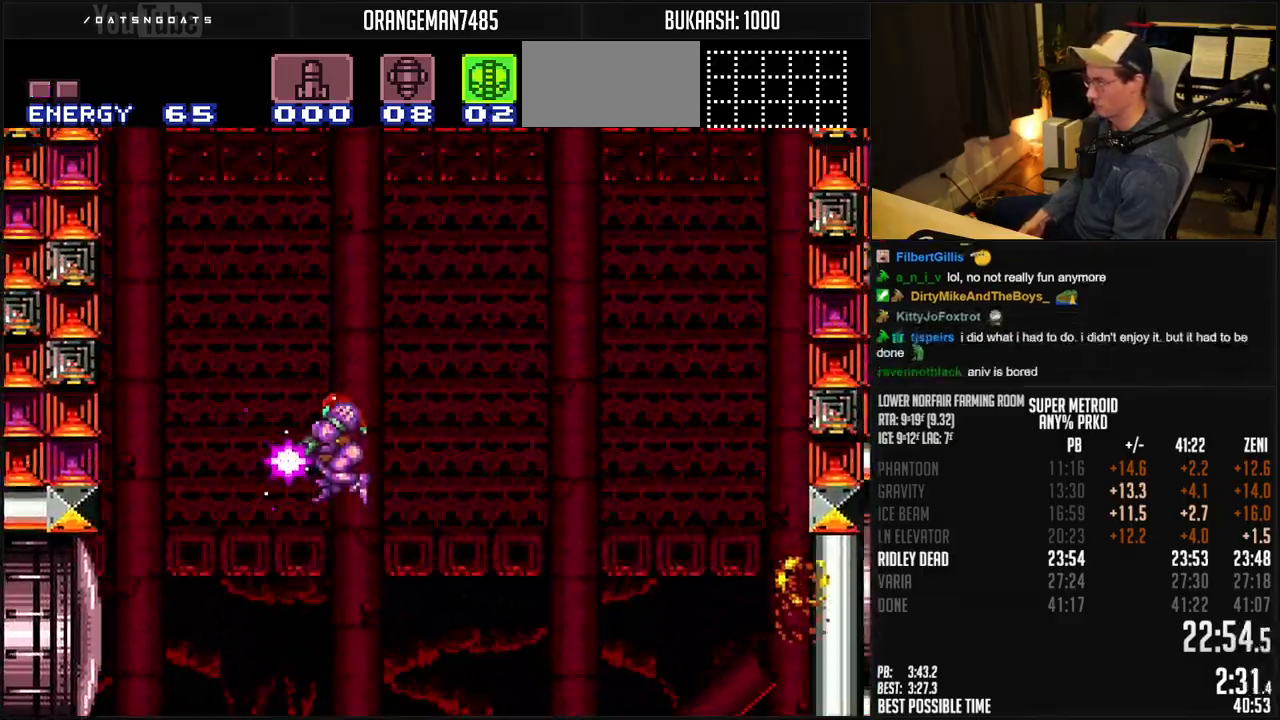
{"buttons": ["A", "X", "DPAD_LEFT"], "events": []}
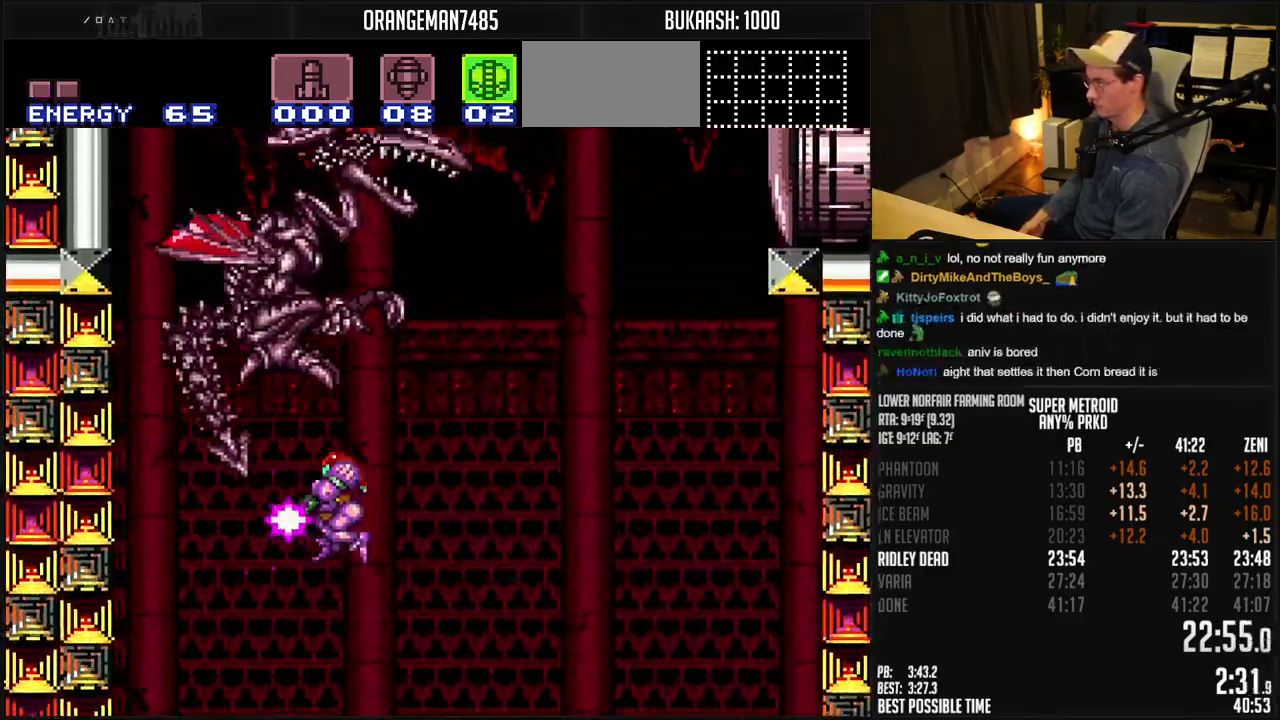
{"buttons": ["A", "X", "DPAD_DOWN"], "events": [[283, "DPAD_DOWN", "down"], [283, "DPAD_LEFT", "up"]]}
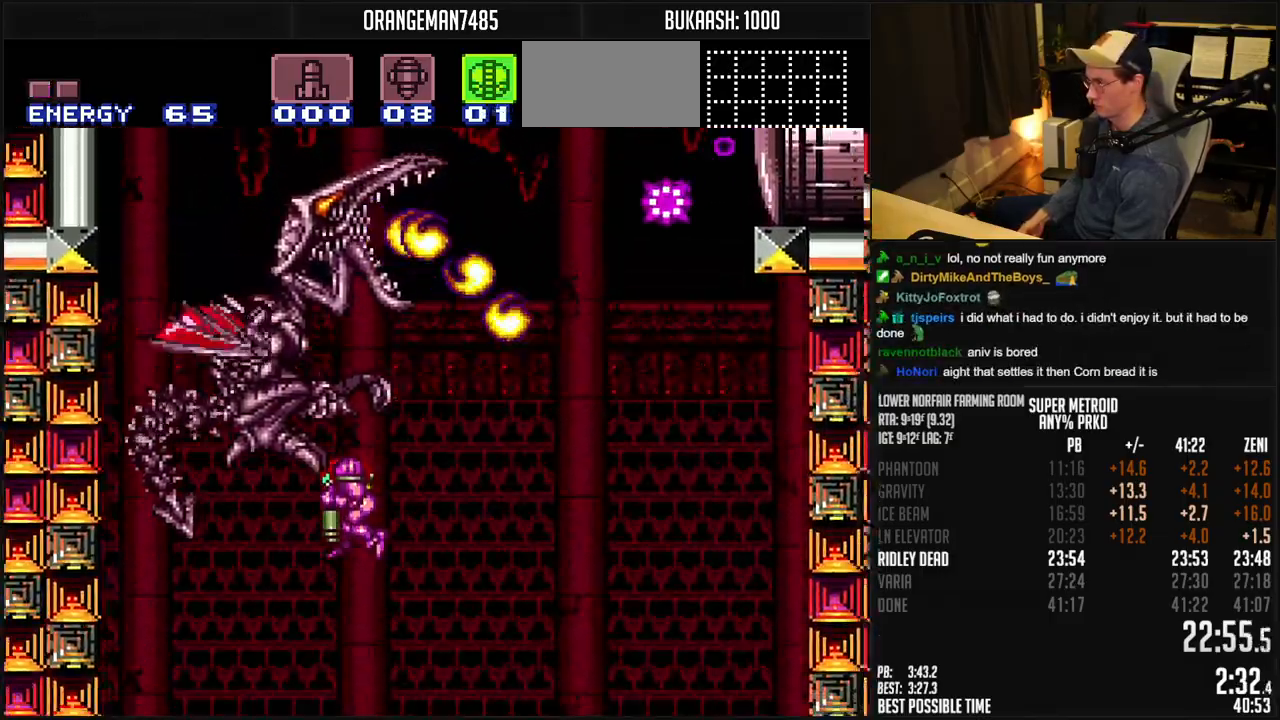
{"buttons": ["A", "X", "DPAD_DOWN"], "events": []}
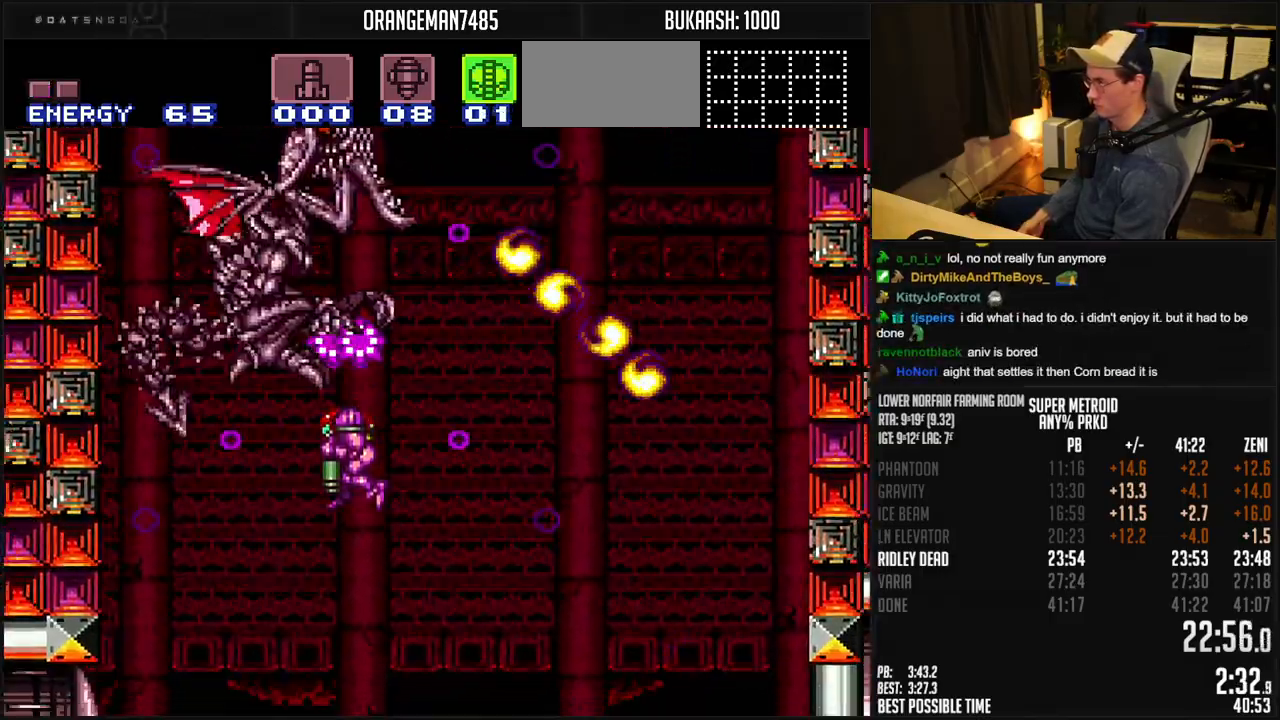
{"buttons": ["B", "X"]}
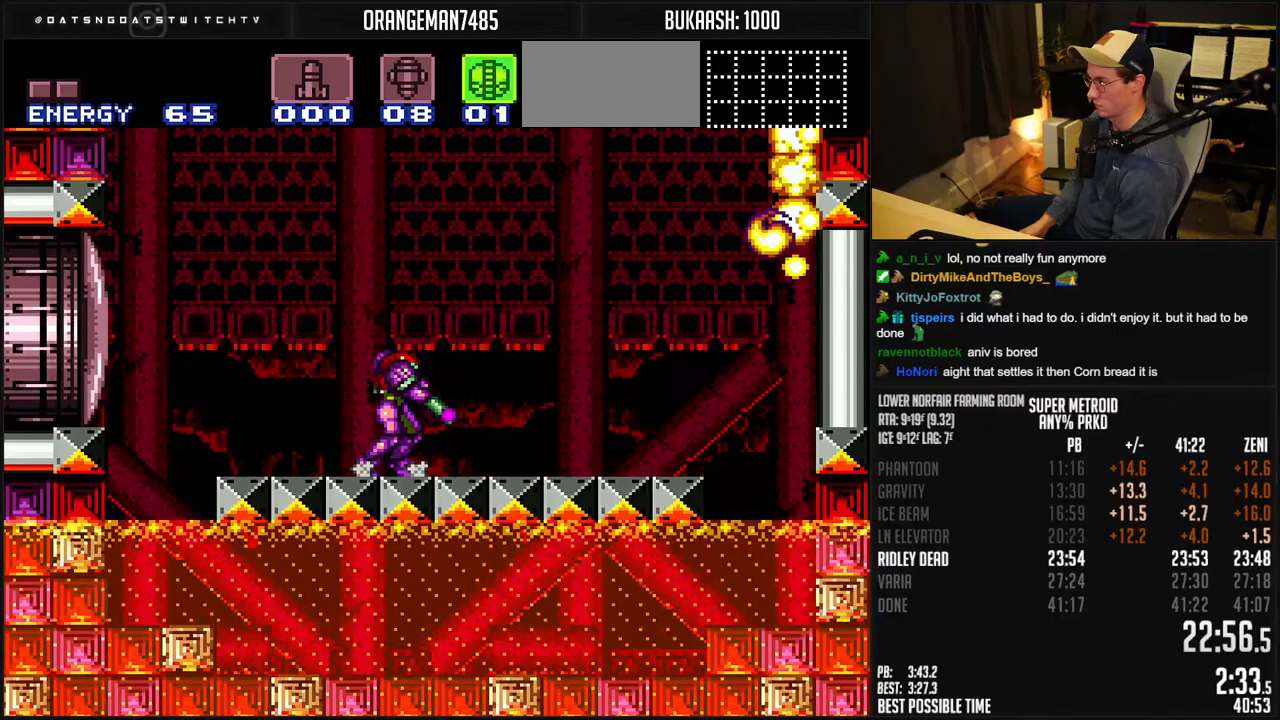
{"buttons": ["X"], "events": [[50, "DPAD_RIGHT", "down"], [367, "START", "down"], [417, "B", "up"], [417, "DPAD_RIGHT", "up"], [483, "START", "up"]]}
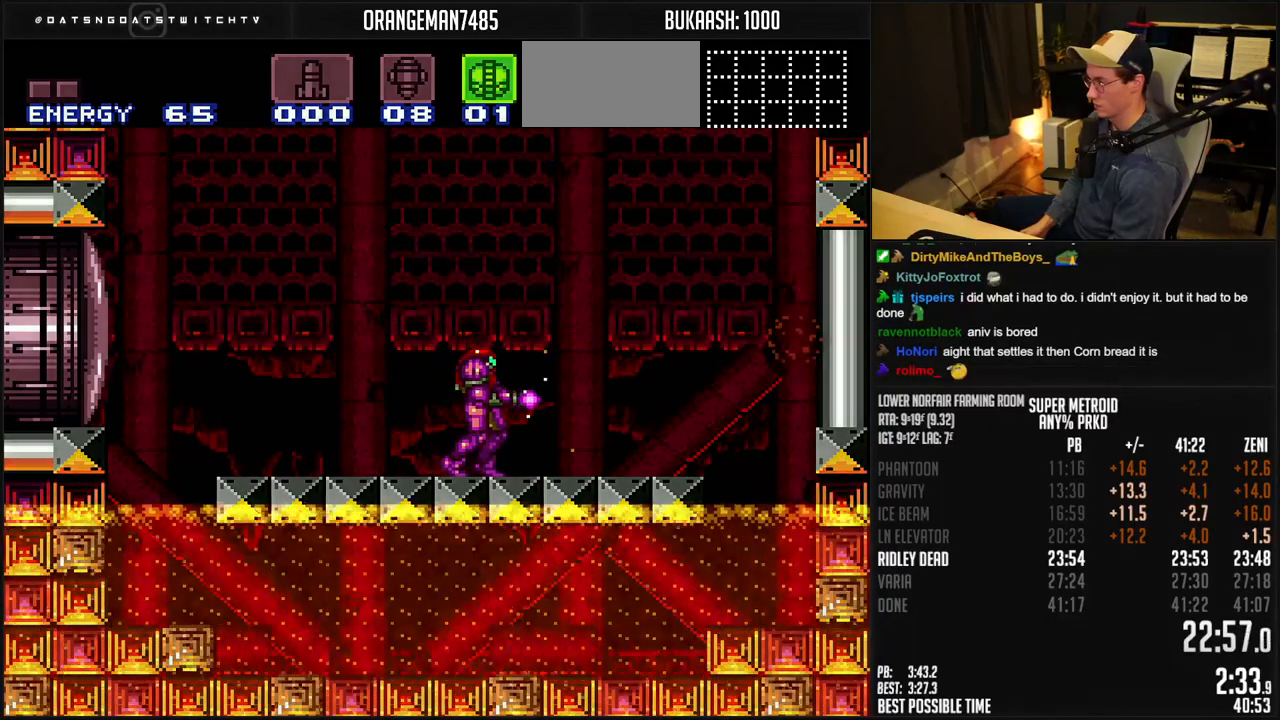
{"buttons": ["X", "DPAD_RIGHT"], "events": [[183, "DPAD_RIGHT", "down"]]}
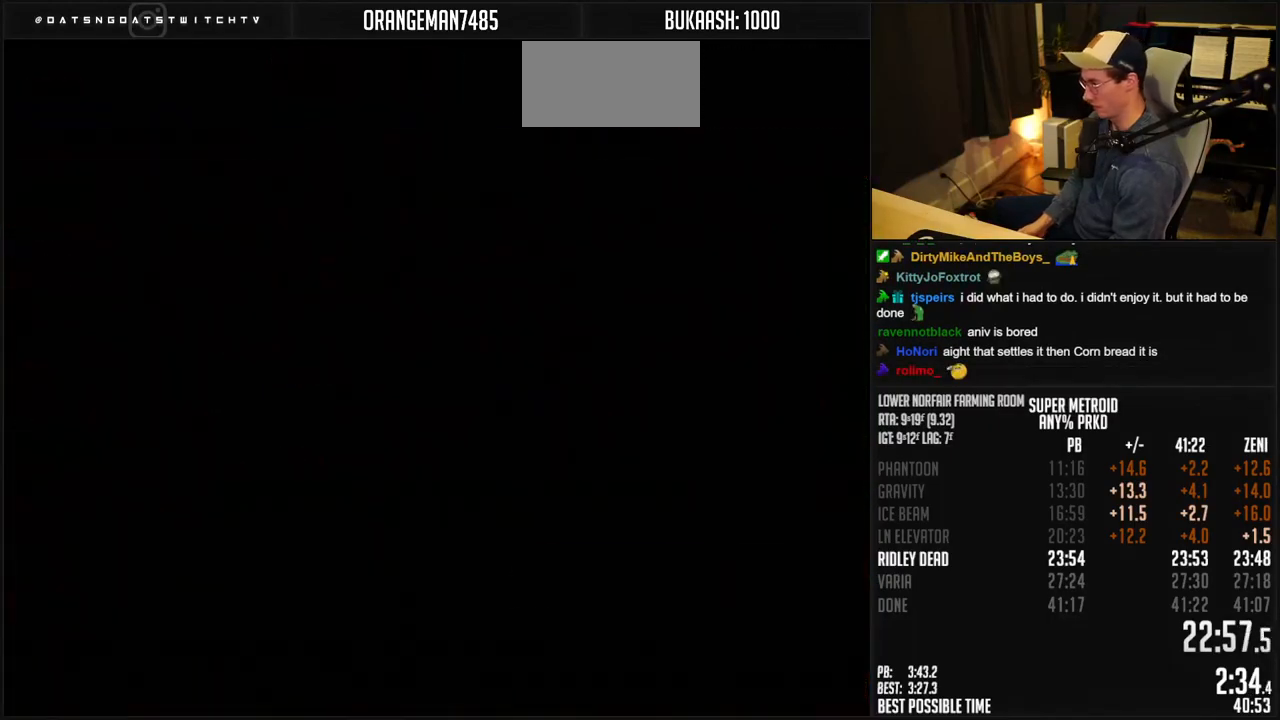
{"buttons": ["X", "R1", "DPAD_RIGHT"], "events": [[50, "R1", "down"]]}
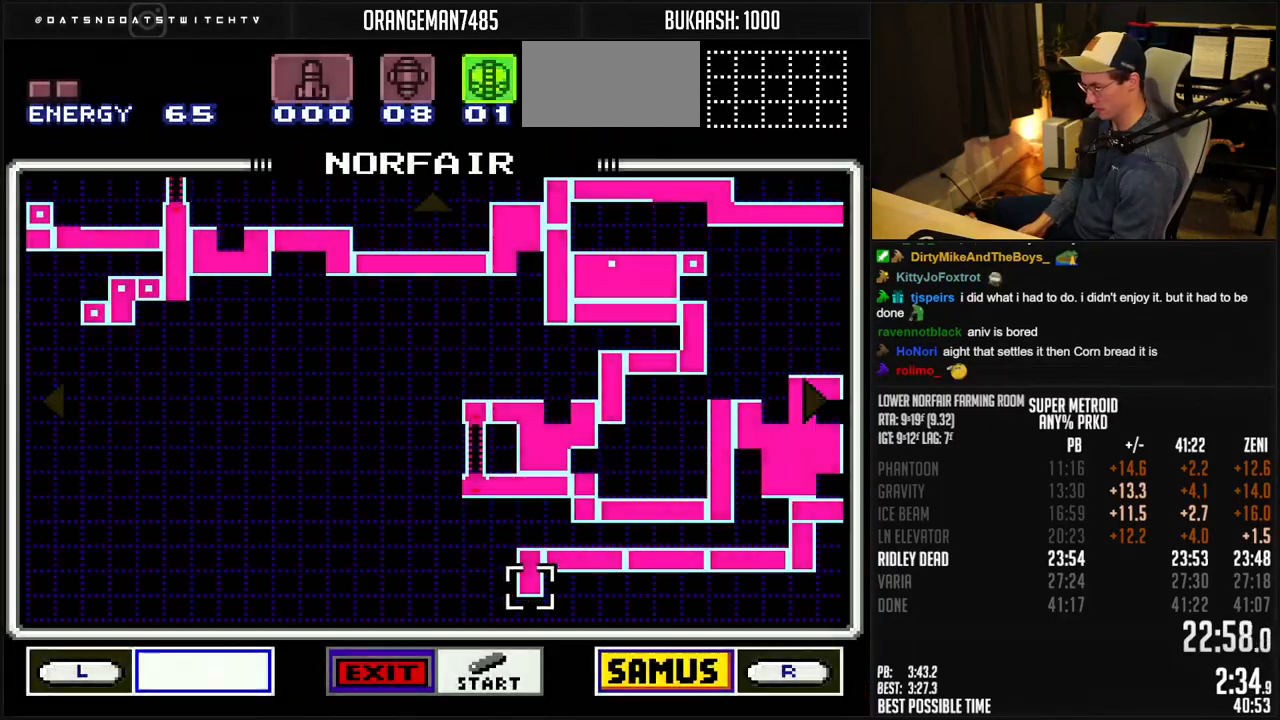
{"buttons": ["DPAD_RIGHT"], "events": [[267, "X", "up"], [283, "R1", "up"]]}
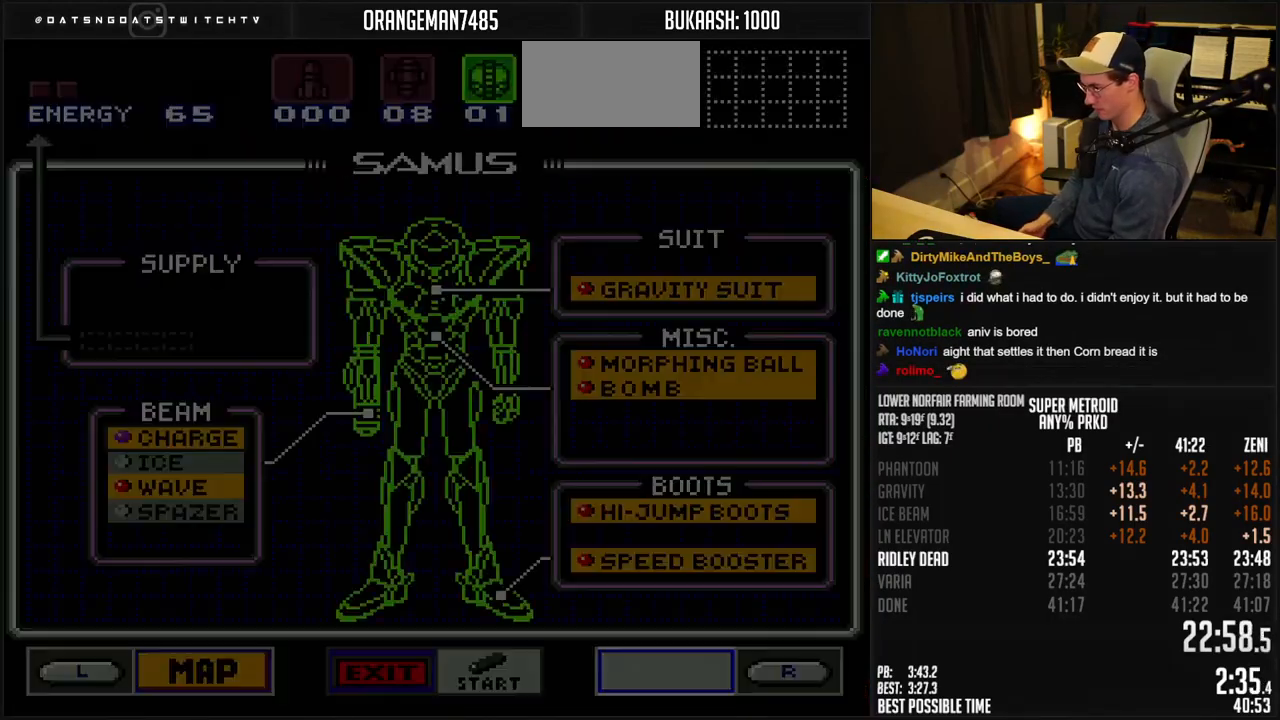
{"buttons": [], "events": [[17, "DPAD_RIGHT", "up"], [417, "DPAD_DOWN", "down"], [500, "DPAD_DOWN", "up"]]}
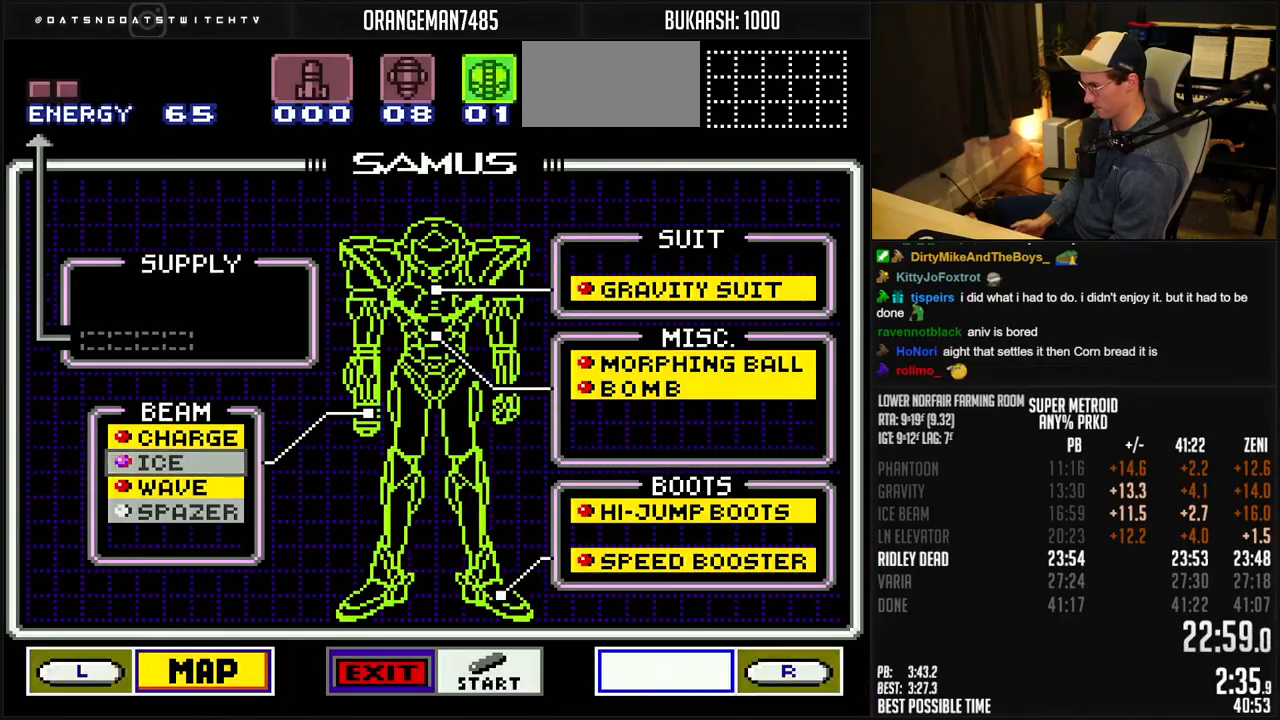
{"buttons": ["START"], "events": [[17, "A", "down"], [83, "A", "up"], [83, "DPAD_DOWN", "down"], [100, "DPAD_DOWN", "up"], [150, "DPAD_DOWN", "down"], [217, "DPAD_DOWN", "up"], [250, "A", "down"], [350, "A", "up"], [383, "START", "down"]]}
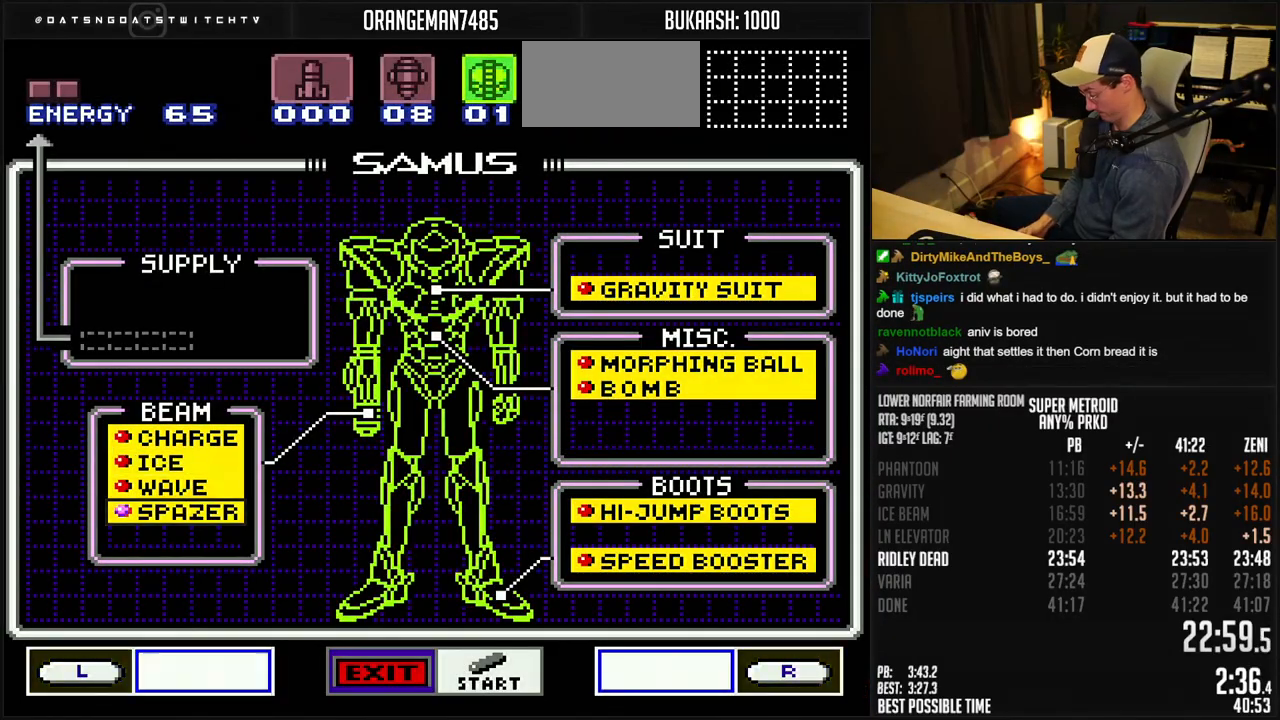
{"buttons": ["X", "DPAD_RIGHT"], "events": [[50, "START", "up"], [117, "X", "down"], [283, "DPAD_RIGHT", "down"]]}
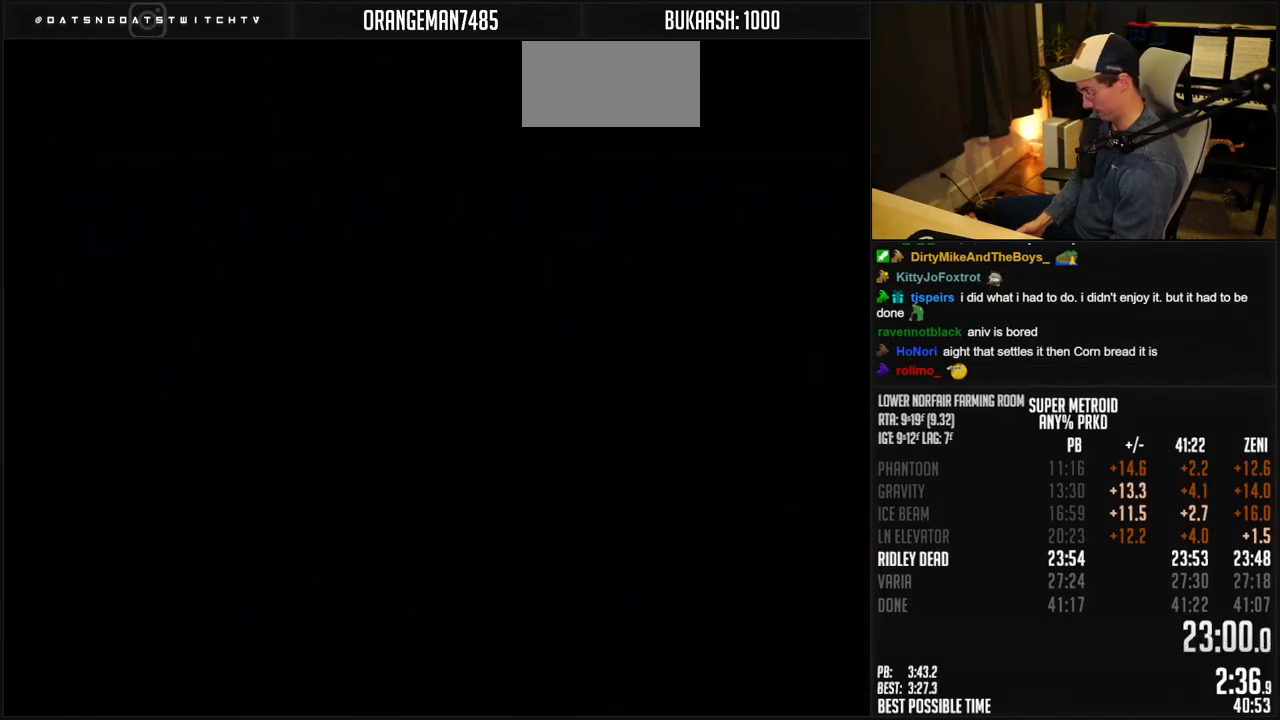
{"buttons": ["X", "DPAD_RIGHT"], "events": []}
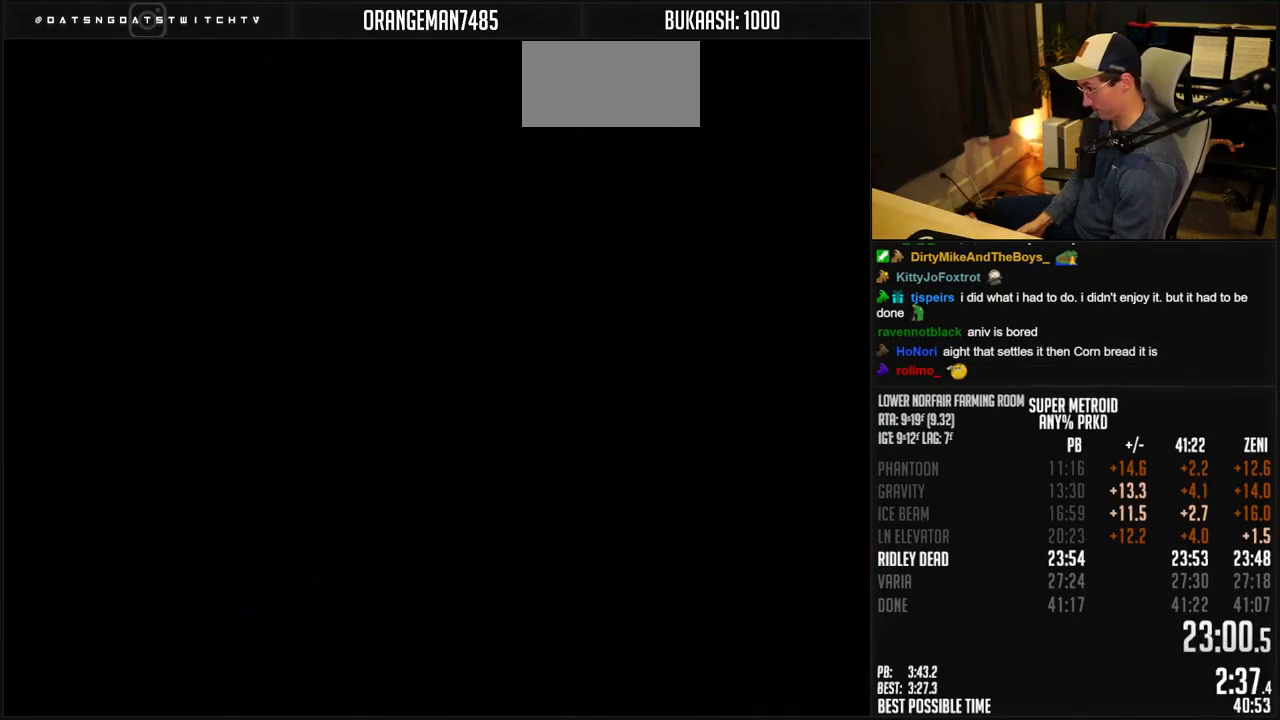
{"buttons": ["DPAD_UP"], "events": [[317, "DPAD_RIGHT", "up"], [317, "DPAD_UP", "down"], [417, "X", "up"]]}
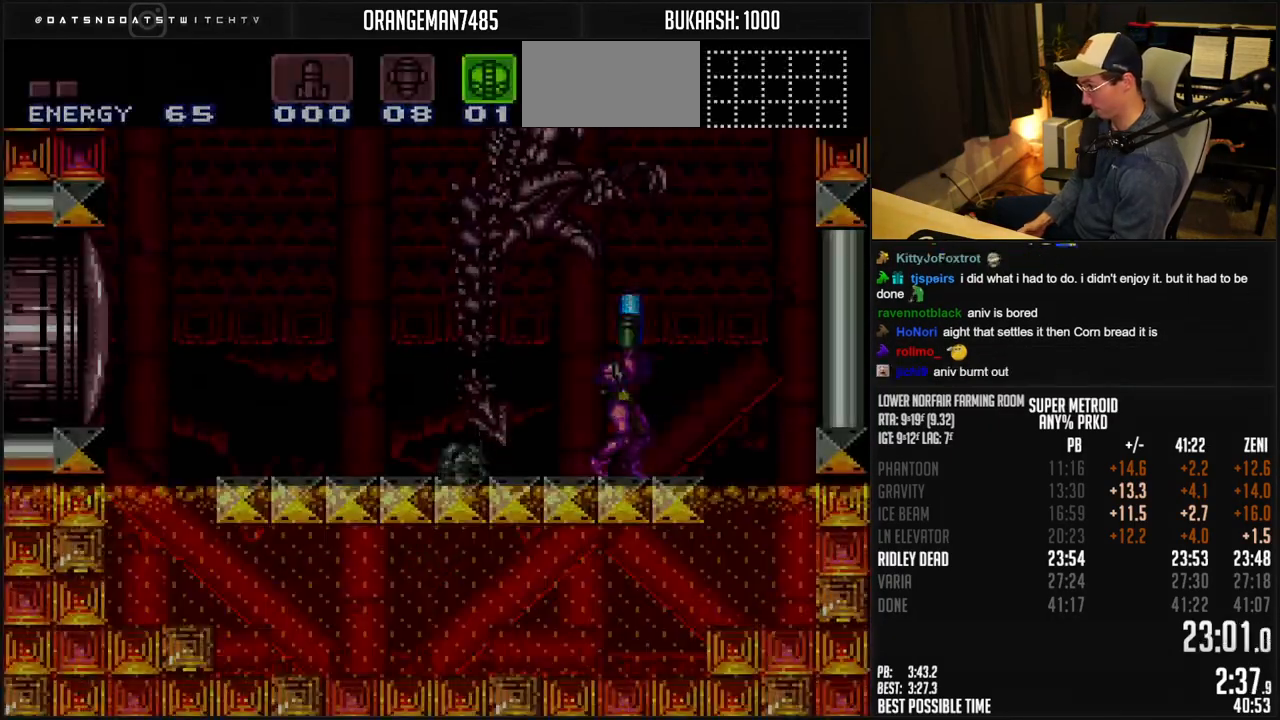
{"buttons": ["B", "Y", "DPAD_RIGHT"], "events": [[33, "B", "down"], [50, "DPAD_DOWN", "down"], [117, "DPAD_DOWN", "up"], [183, "DPAD_DOWN", "down"], [250, "DPAD_RIGHT", "down"], [283, "DPAD_UP", "up"], [300, "DPAD_DOWN", "up"], [383, "DPAD_RIGHT", "up"], [383, "DPAD_UP", "down"], [433, "Y", "down"], [500, "DPAD_RIGHT", "down"], [500, "DPAD_UP", "up"]]}
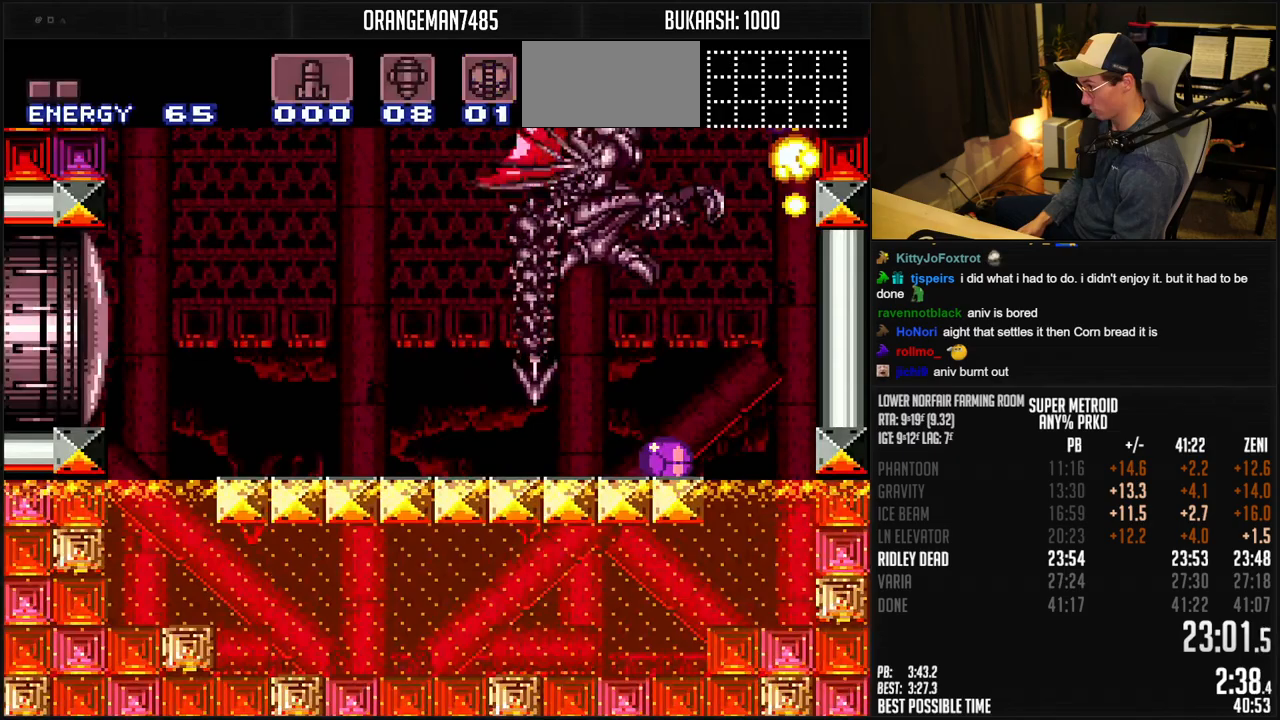
{"buttons": ["B", "DPAD_LEFT"], "events": [[17, "Y", "up"], [333, "DPAD_LEFT", "down"], [333, "DPAD_RIGHT", "up"]]}